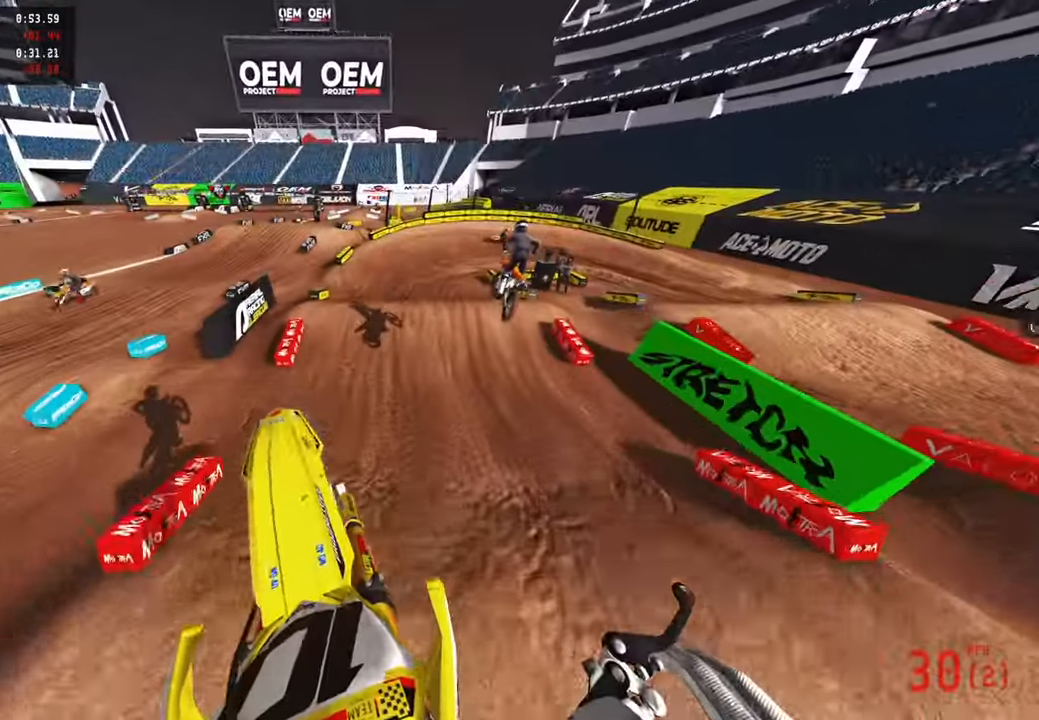
Gameplay with a controller (PlayStation layout); each line is a JSON object with the inputs held at the frame after it. "events" lists button and stick changes between this image and that frame as [ms after this image, input, new state], when the widget could be followed in between. Not read: TOUCHPAD.
{"buttons": ["R2"], "left_stick": "up", "right_stick": "down", "events": [[17, "R3", "down"], [17, "left_stick", "up"], [167, "R3", "up"], [384, "right_stick", "center"], [467, "right_stick", "down"]]}
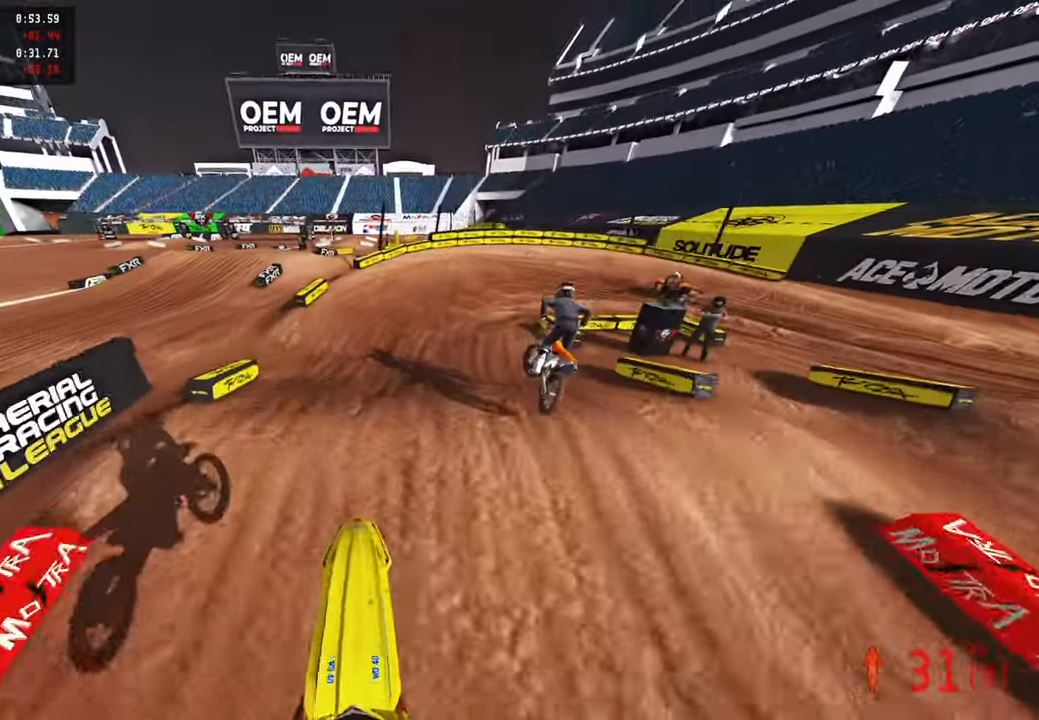
{"buttons": ["R2"], "left_stick": "up", "right_stick": "up", "events": [[34, "right_stick", "down-left"], [250, "right_stick", "up"]]}
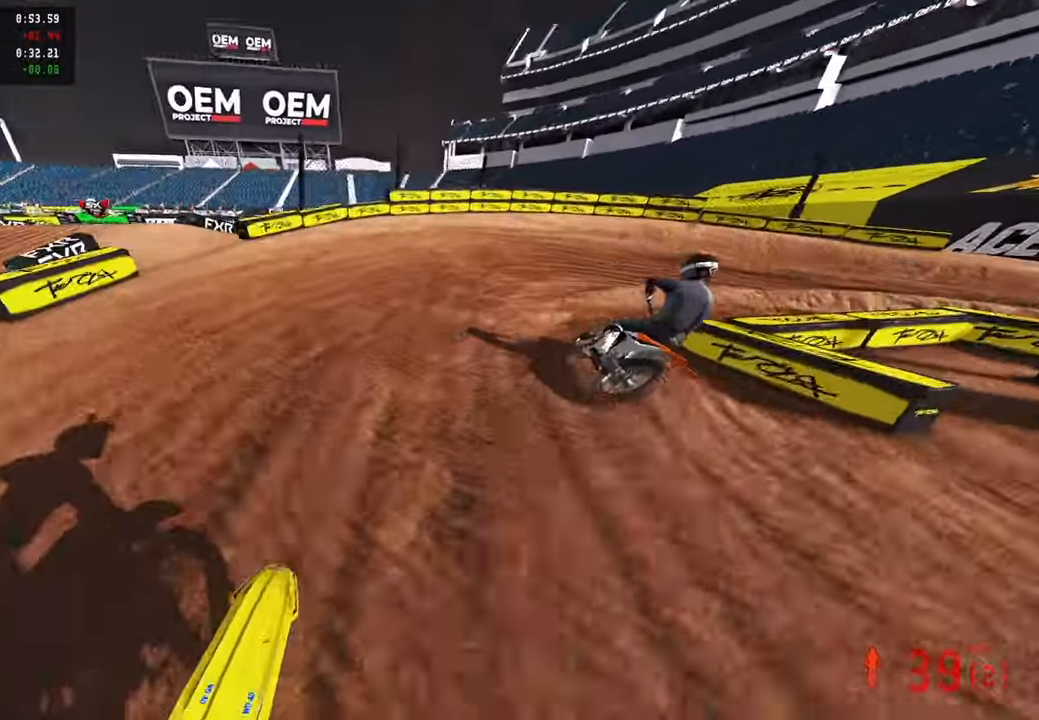
{"buttons": [], "left_stick": "up-right", "right_stick": "left", "events": [[50, "left_stick", "up-right"], [134, "right_stick", "up-left"], [284, "R2", "up"], [317, "right_stick", "left"]]}
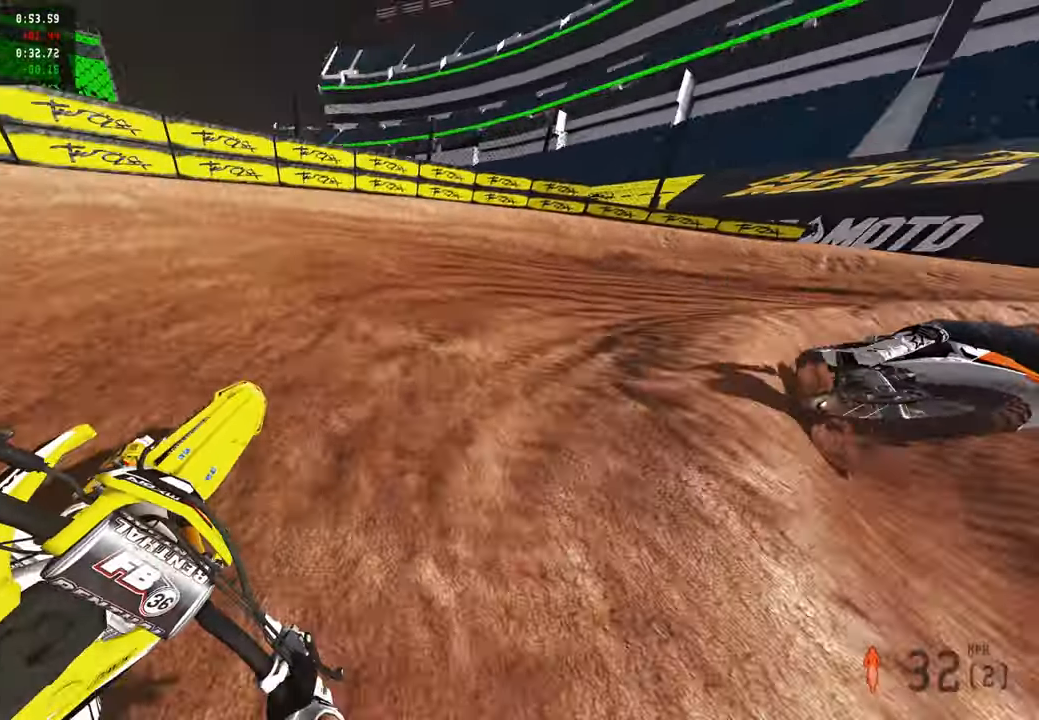
{"buttons": ["R2"], "left_stick": "up-right", "right_stick": "left", "events": [[500, "R2", "down"]]}
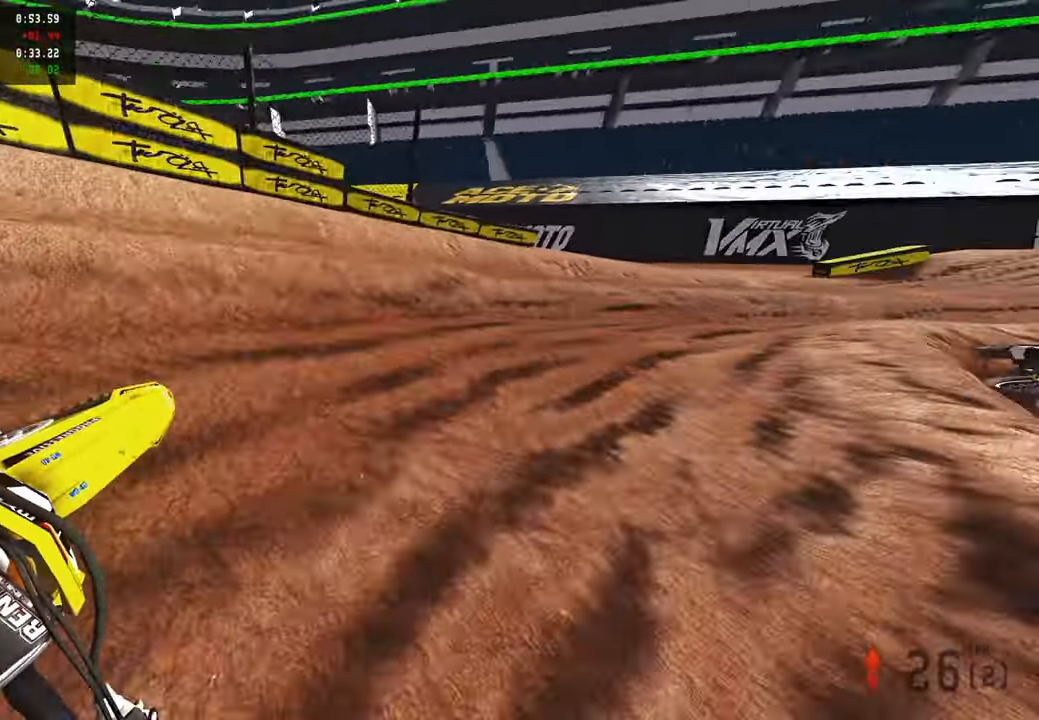
{"buttons": ["R2"], "left_stick": "up", "right_stick": "up-left", "events": [[117, "R2", "up"], [234, "R2", "down"], [300, "R3", "down"], [350, "right_stick", "up-left"], [400, "R3", "up"], [500, "left_stick", "up"]]}
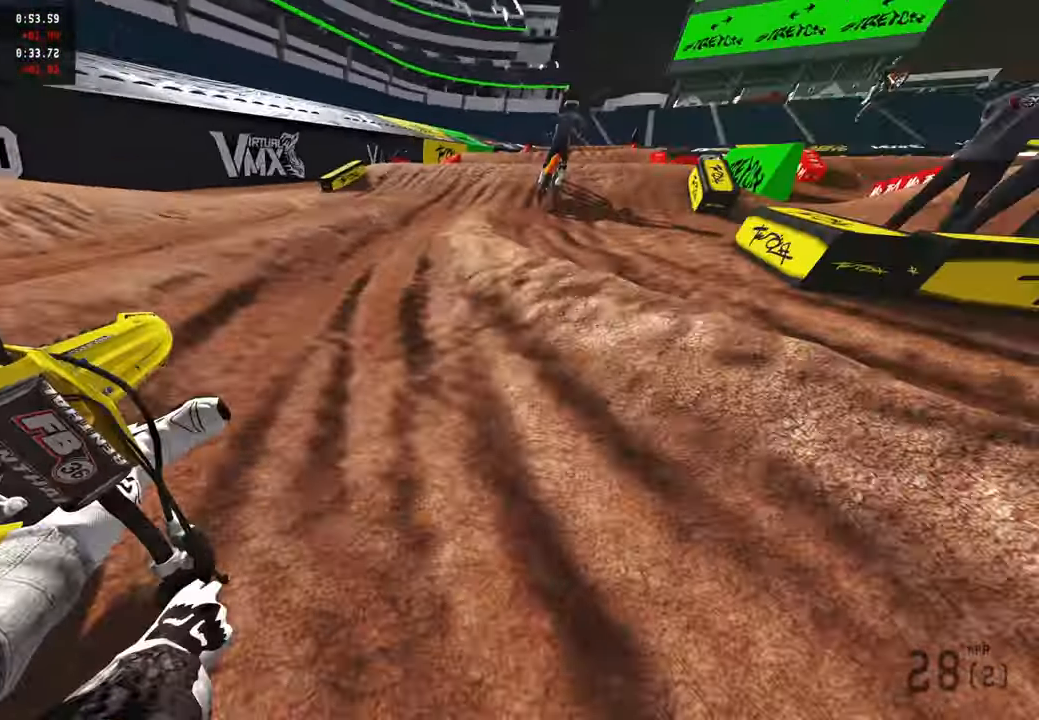
{"buttons": [], "left_stick": "up", "right_stick": "up", "events": [[50, "right_stick", "up"], [117, "R3", "down"], [234, "R3", "up"], [267, "right_stick", "up-left"], [417, "R2", "up"], [450, "right_stick", "up"]]}
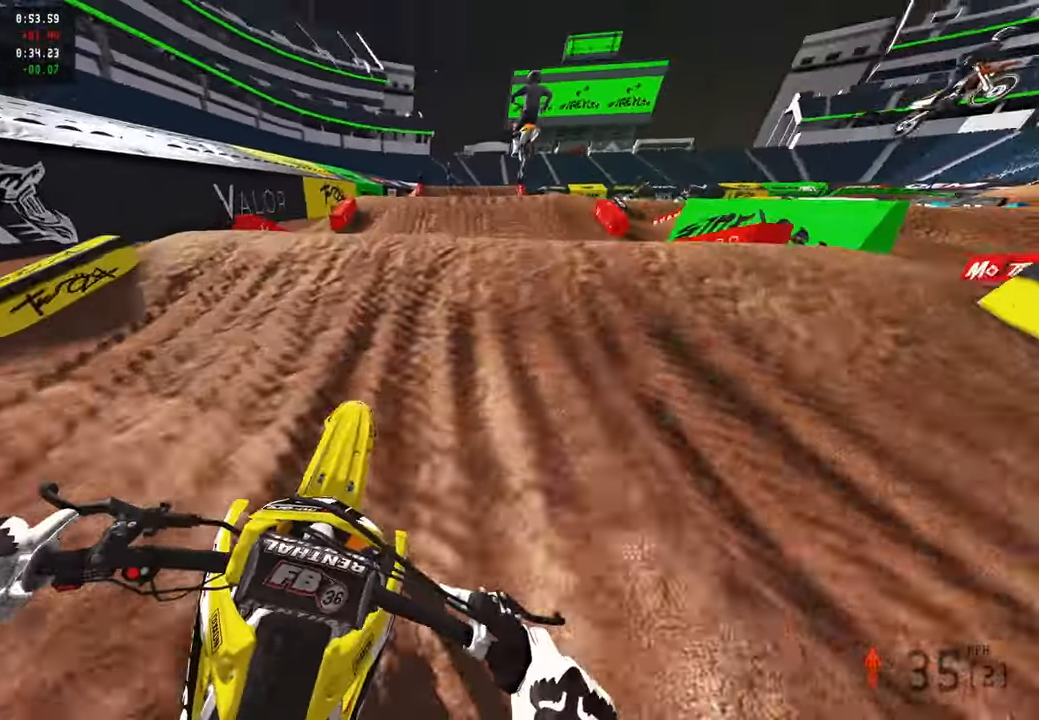
{"buttons": ["R2"], "left_stick": "up-left", "right_stick": "down-left", "events": [[50, "R2", "down"], [100, "right_stick", "center"], [117, "R3", "down"], [150, "right_stick", "down-left"], [200, "R3", "up"], [284, "R3", "down"], [300, "left_stick", "up-left"], [400, "R3", "up"]]}
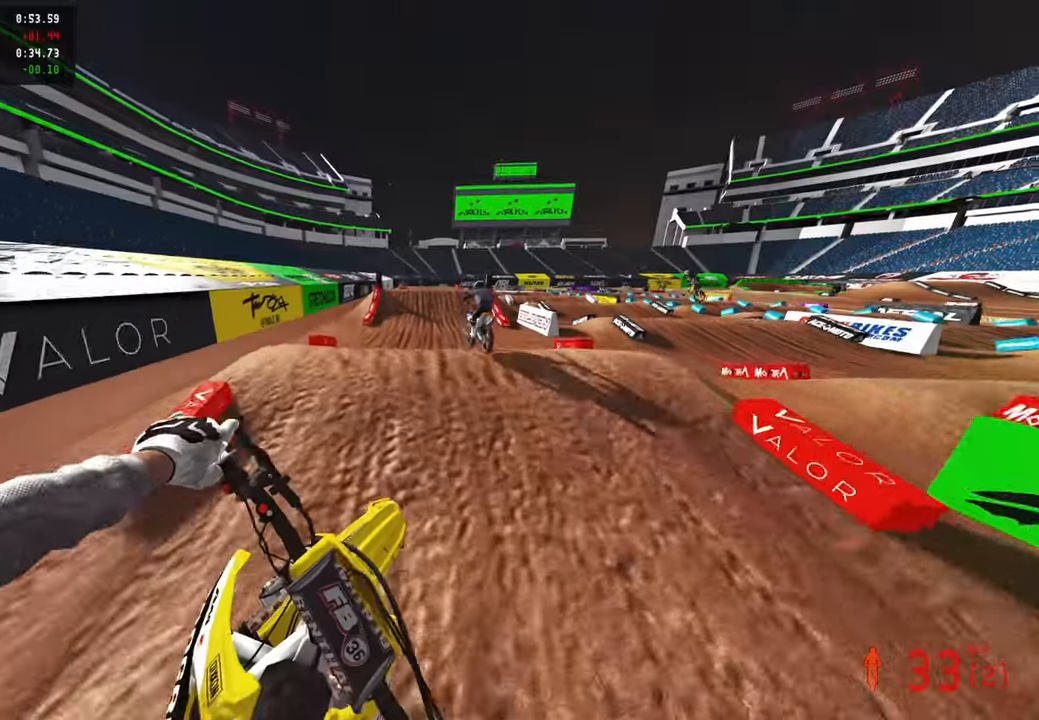
{"buttons": ["R2"], "left_stick": "center", "right_stick": "up", "events": [[84, "R2", "up"], [134, "R2", "down"], [150, "right_stick", "center"], [200, "left_stick", "center"], [217, "right_stick", "up"], [267, "left_stick", "right"], [384, "left_stick", "center"]]}
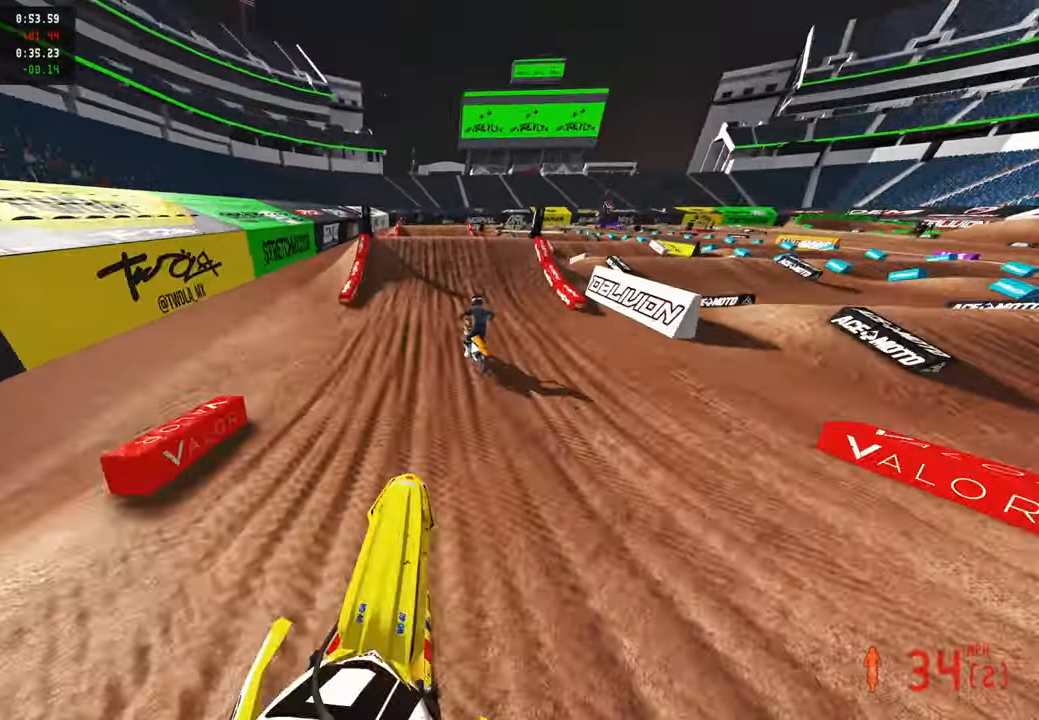
{"buttons": ["R2"], "left_stick": "center", "right_stick": "down-left", "events": [[317, "right_stick", "center"], [450, "right_stick", "down-left"]]}
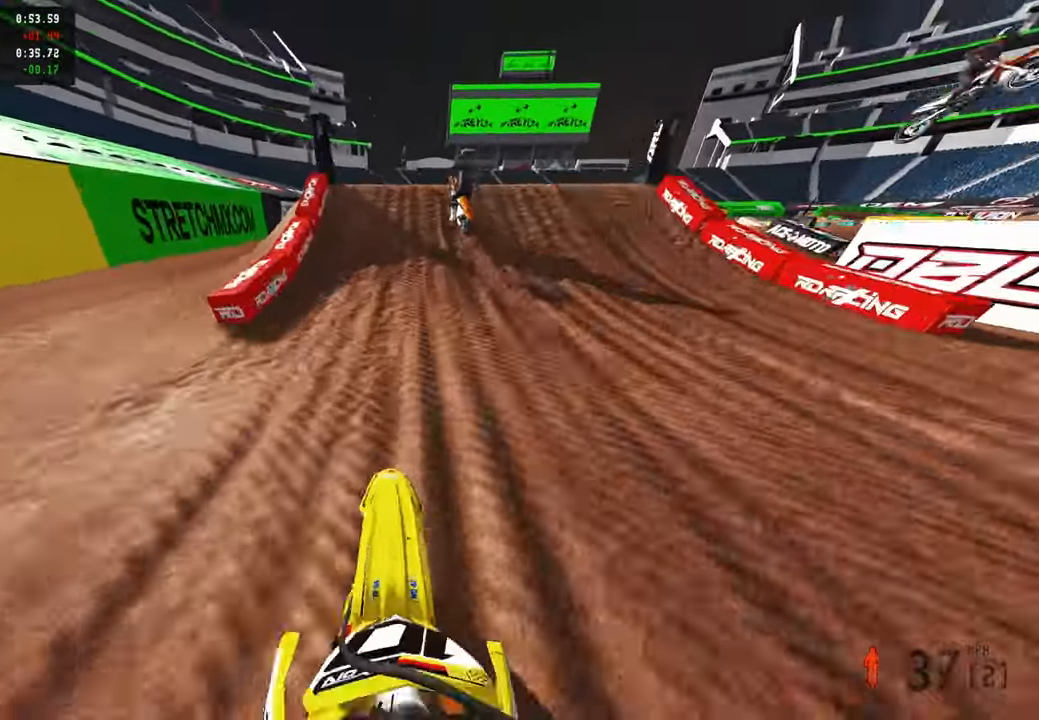
{"buttons": ["R2"], "left_stick": "up-right", "right_stick": "right", "events": [[100, "right_stick", "down"], [267, "right_stick", "right"], [434, "left_stick", "up-right"], [450, "R2", "up"], [500, "R2", "down"]]}
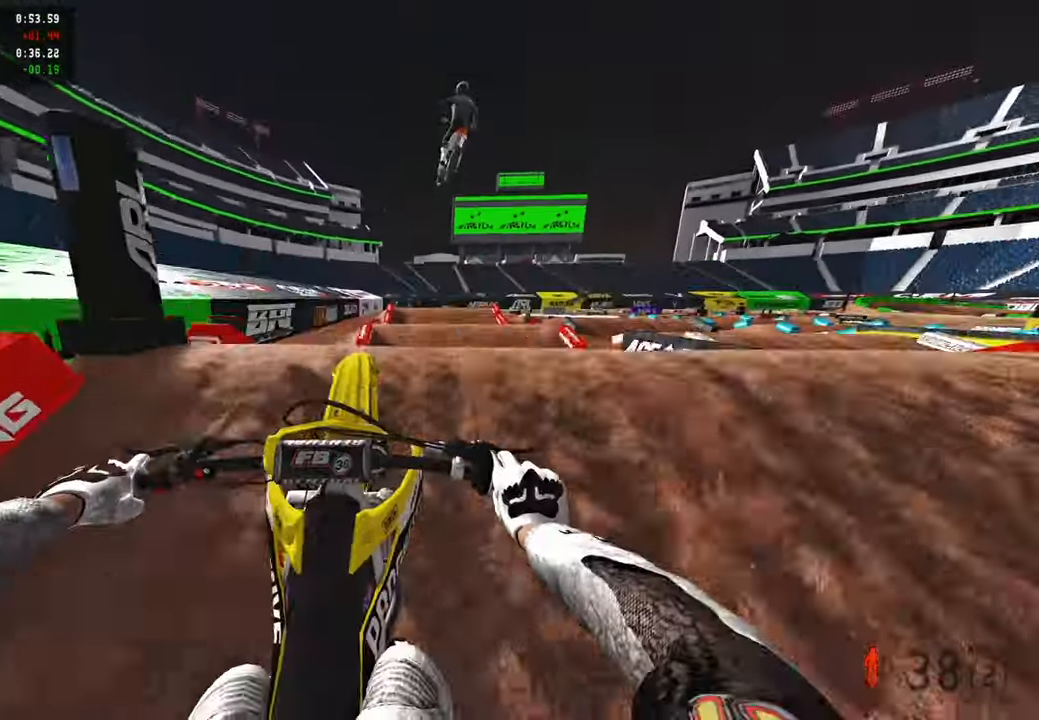
{"buttons": [], "left_stick": "up-right", "right_stick": "down", "events": [[34, "right_stick", "down-right"], [167, "R2", "up"], [250, "right_stick", "down"]]}
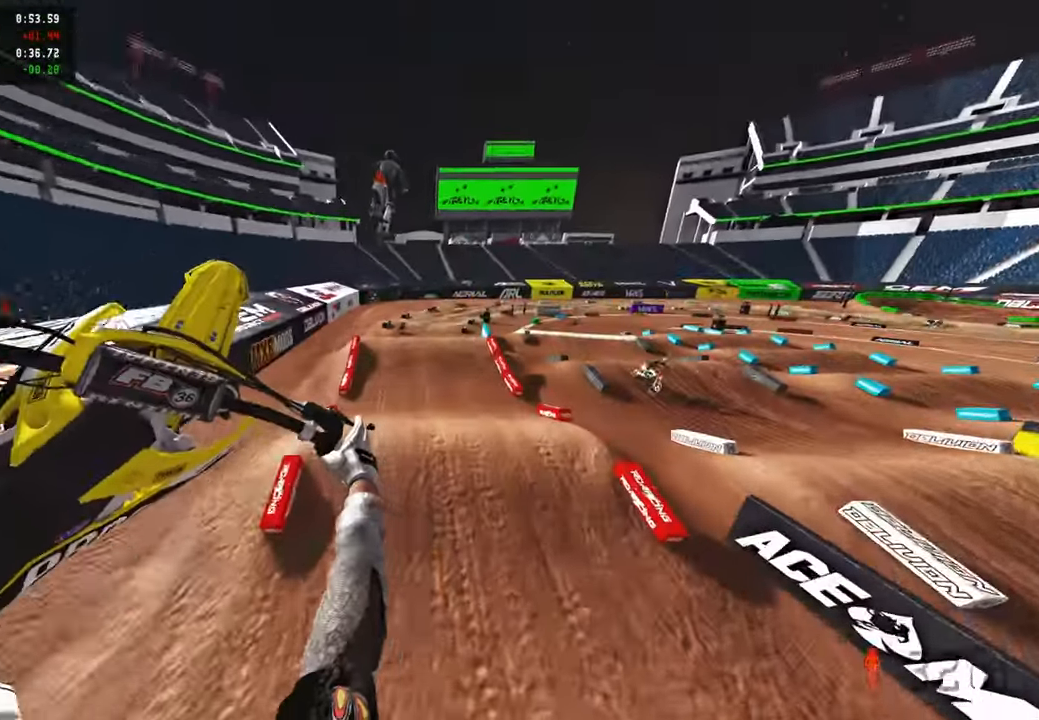
{"buttons": ["R2"], "left_stick": "center", "right_stick": "down-left", "events": [[34, "R1", "down"], [117, "R1", "up"], [217, "left_stick", "center"], [367, "R2", "down"], [367, "right_stick", "down-left"]]}
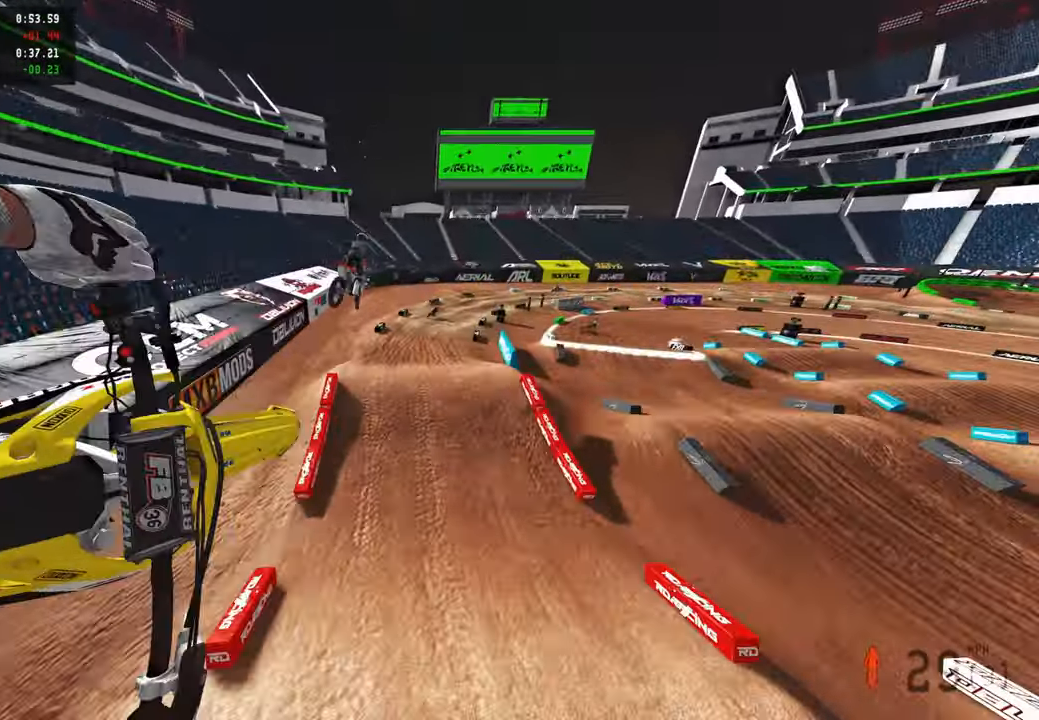
{"buttons": ["R2"], "left_stick": "up-left", "right_stick": "center", "events": [[50, "R2", "up"], [50, "left_stick", "left"], [134, "R2", "down"], [200, "R2", "up"], [200, "right_stick", "center"], [300, "R2", "down"], [317, "left_stick", "up-left"]]}
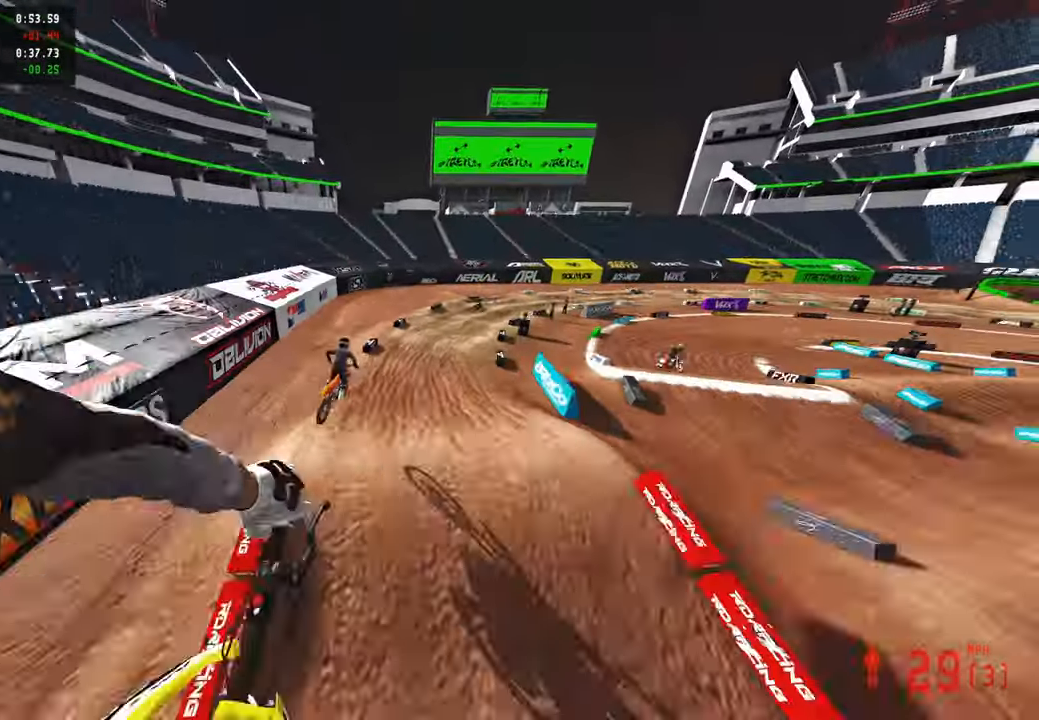
{"buttons": ["R2", "R3"], "left_stick": "up", "right_stick": "down-left", "events": [[217, "R2", "up"], [267, "R2", "down"], [367, "right_stick", "down-left"], [400, "left_stick", "up"], [500, "R3", "down"]]}
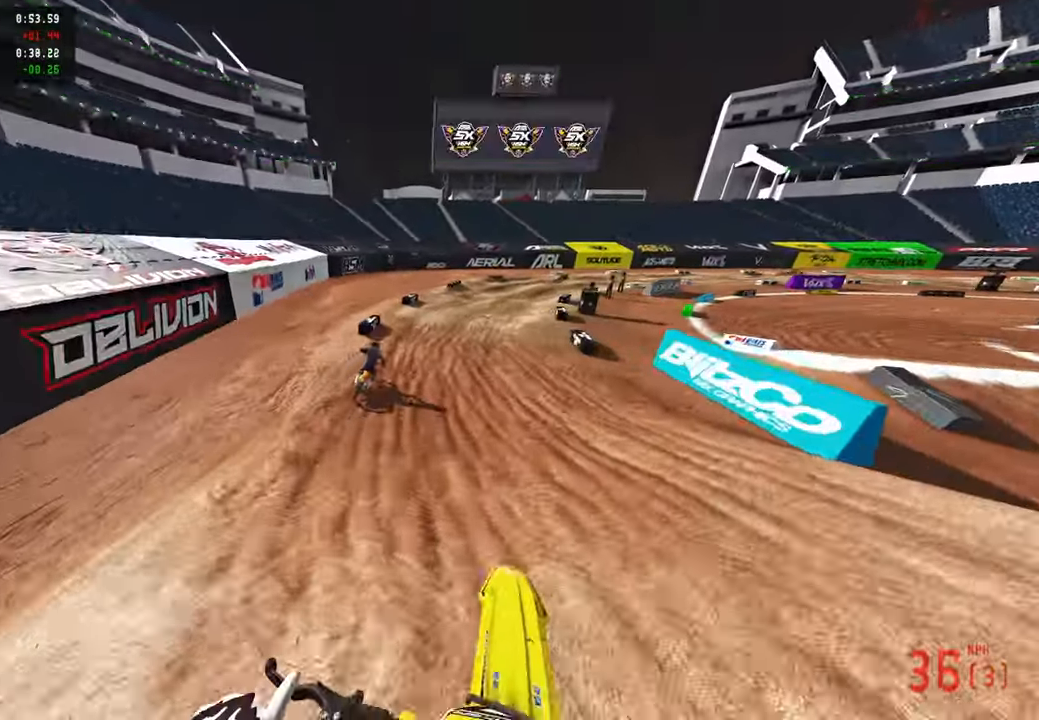
{"buttons": ["R2"], "left_stick": "up-right", "right_stick": "left", "events": [[50, "right_stick", "down"], [100, "R3", "up"], [117, "right_stick", "down-left"], [200, "R3", "down"], [234, "left_stick", "up-right"], [317, "R3", "up"], [450, "right_stick", "left"]]}
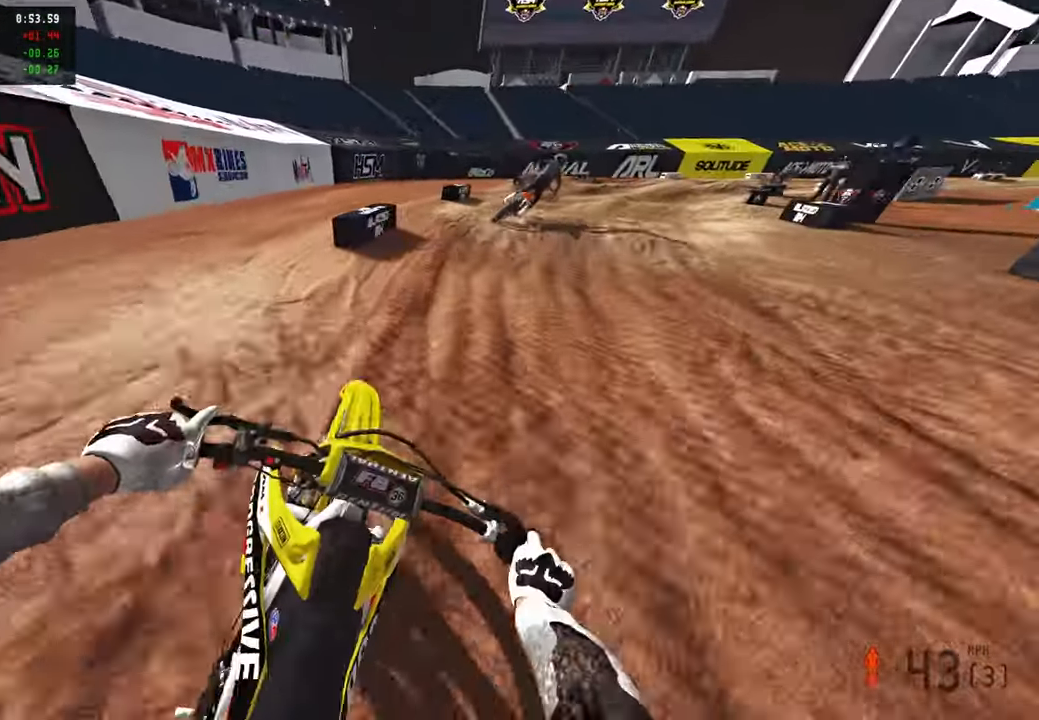
{"buttons": ["R2"], "left_stick": "up-right", "right_stick": "left", "events": []}
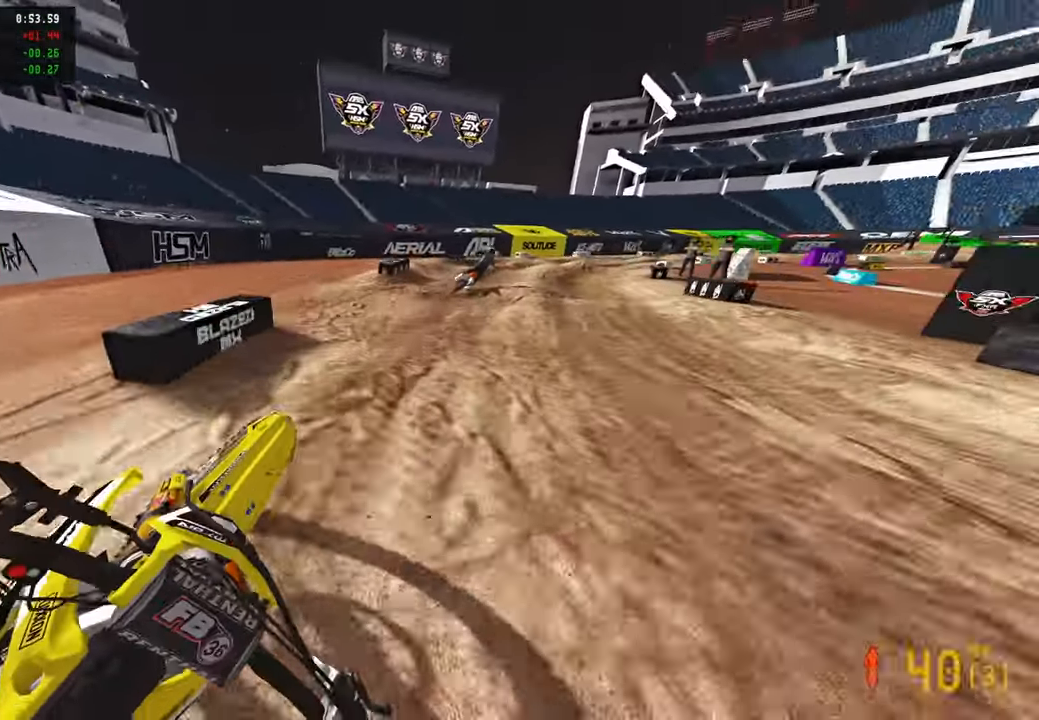
{"buttons": ["R2"], "left_stick": "up-right", "right_stick": "center", "events": [[450, "right_stick", "center"]]}
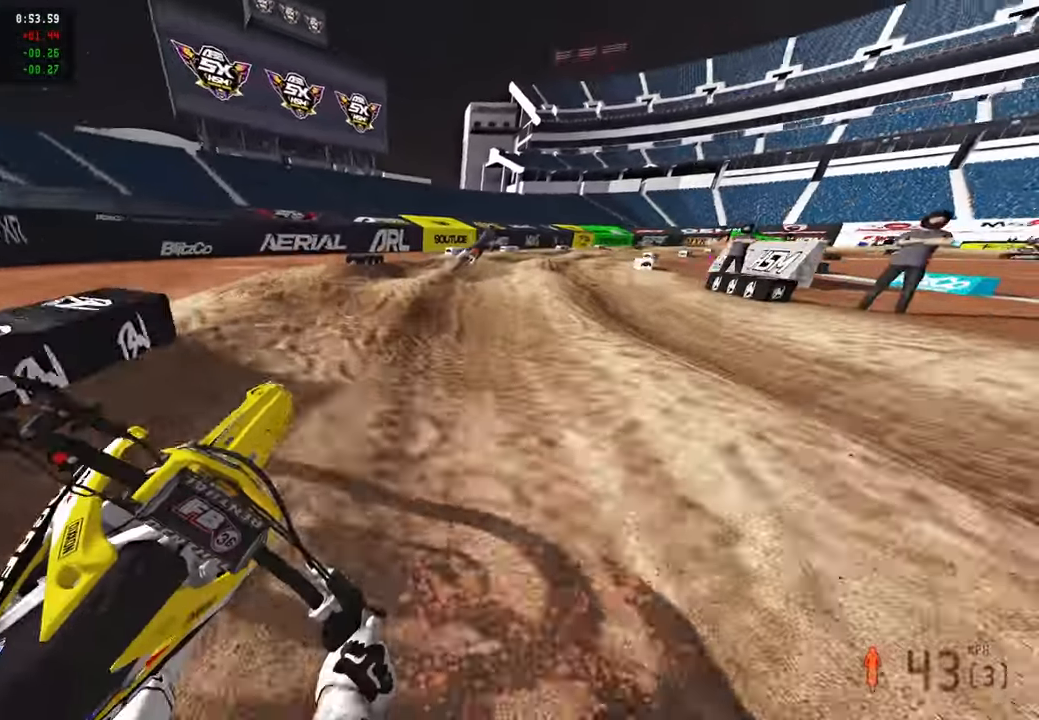
{"buttons": ["R2"], "left_stick": "up-right", "right_stick": "left", "events": [[50, "right_stick", "left"]]}
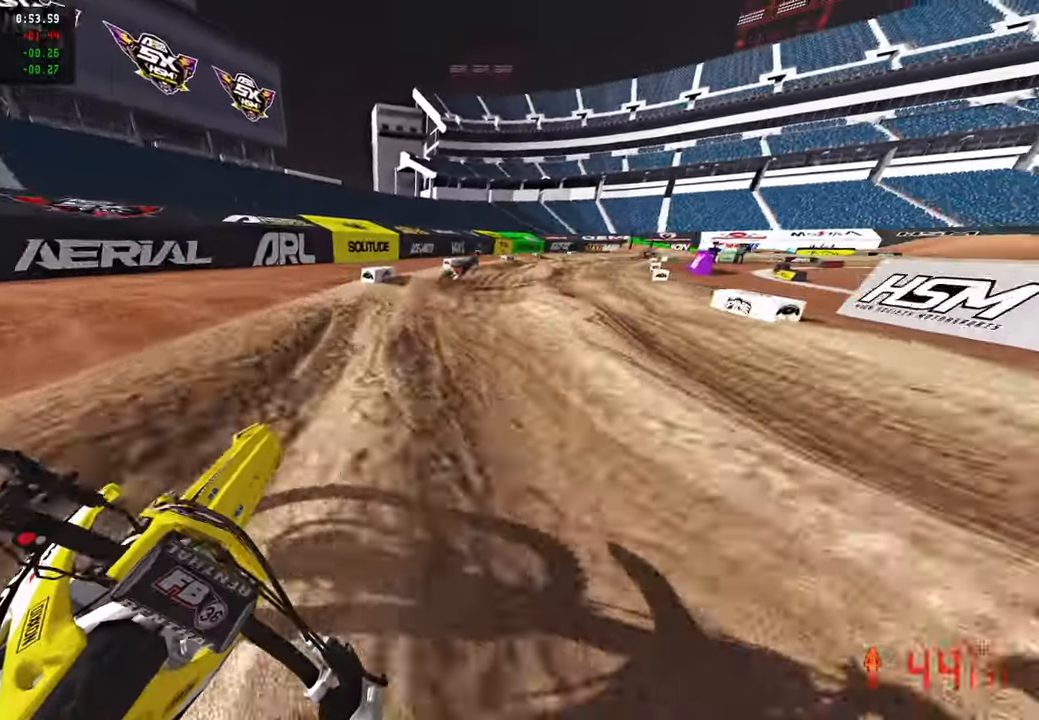
{"buttons": [], "left_stick": "up-right", "right_stick": "left", "events": [[500, "R2", "up"]]}
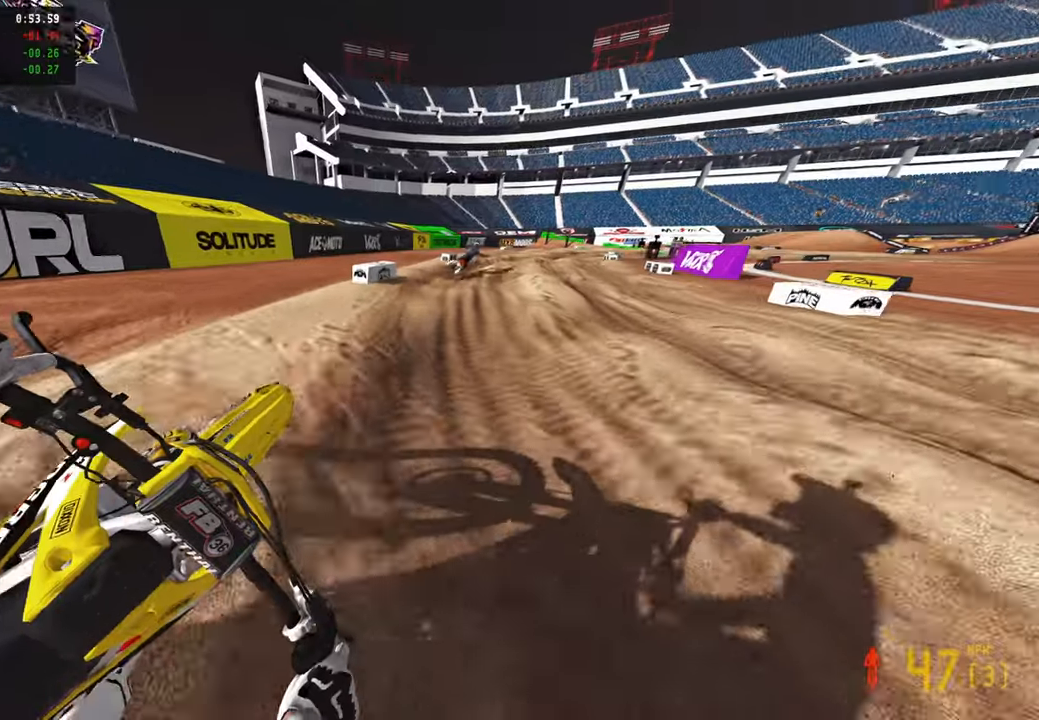
{"buttons": ["R2"], "left_stick": "up-right", "right_stick": "left", "events": [[34, "R2", "down"], [267, "R2", "up"], [467, "R2", "down"]]}
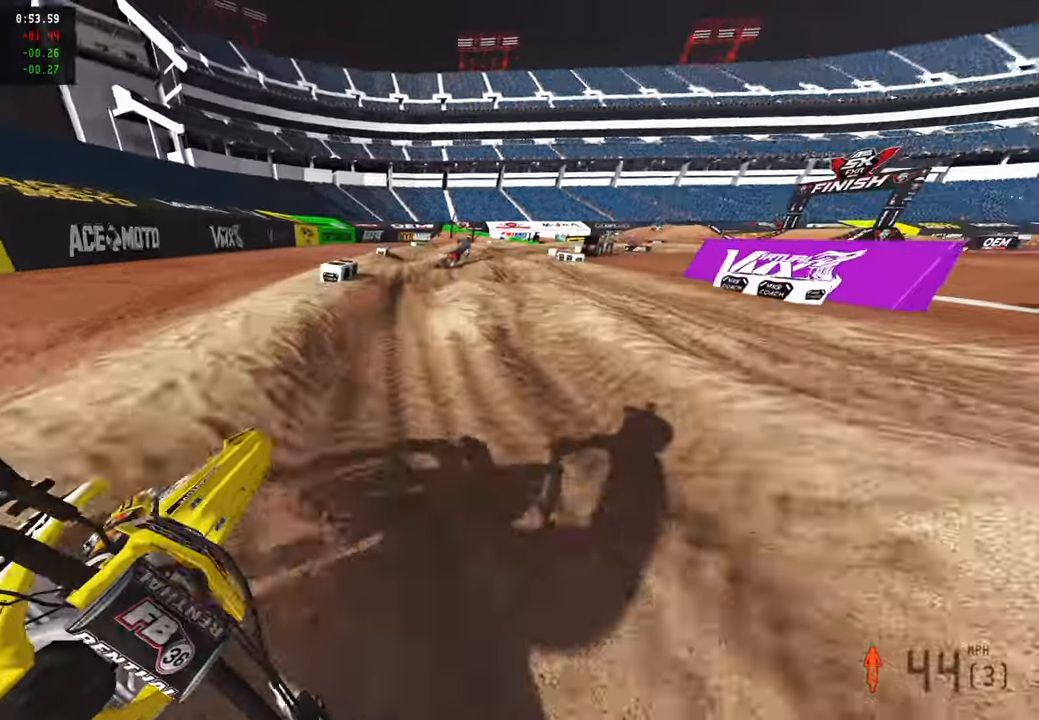
{"buttons": ["R2"], "left_stick": "up-right", "right_stick": "left", "events": []}
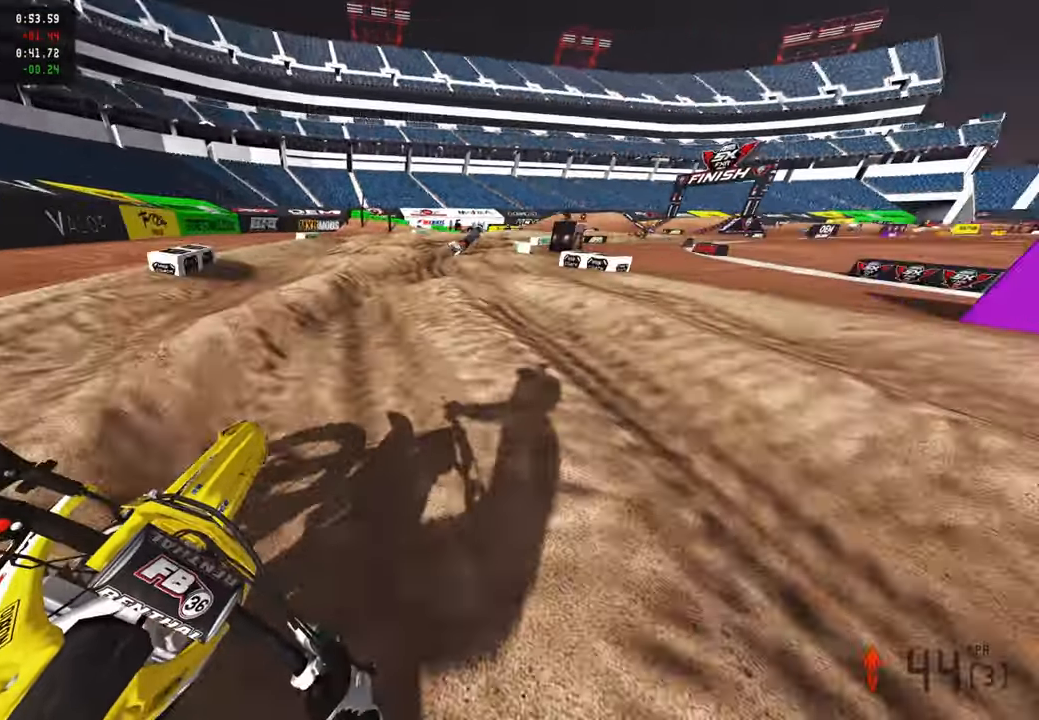
{"buttons": [], "left_stick": "up-right", "right_stick": "left", "events": [[267, "R2", "up"]]}
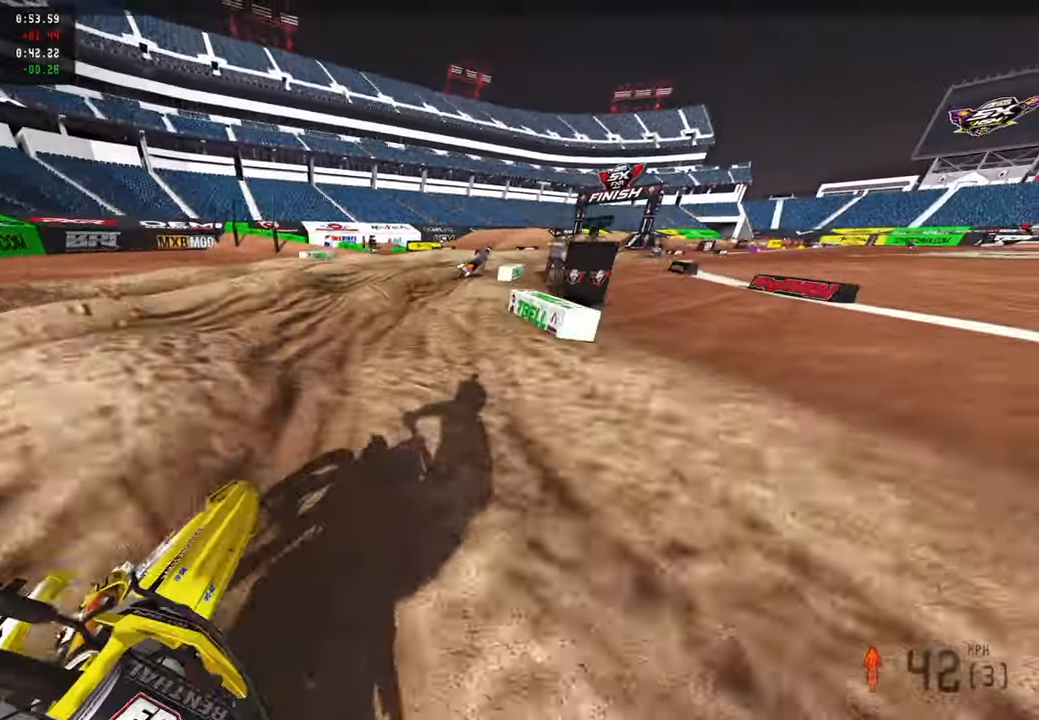
{"buttons": ["R2"], "left_stick": "up-right", "right_stick": "left", "events": [[84, "R2", "down"]]}
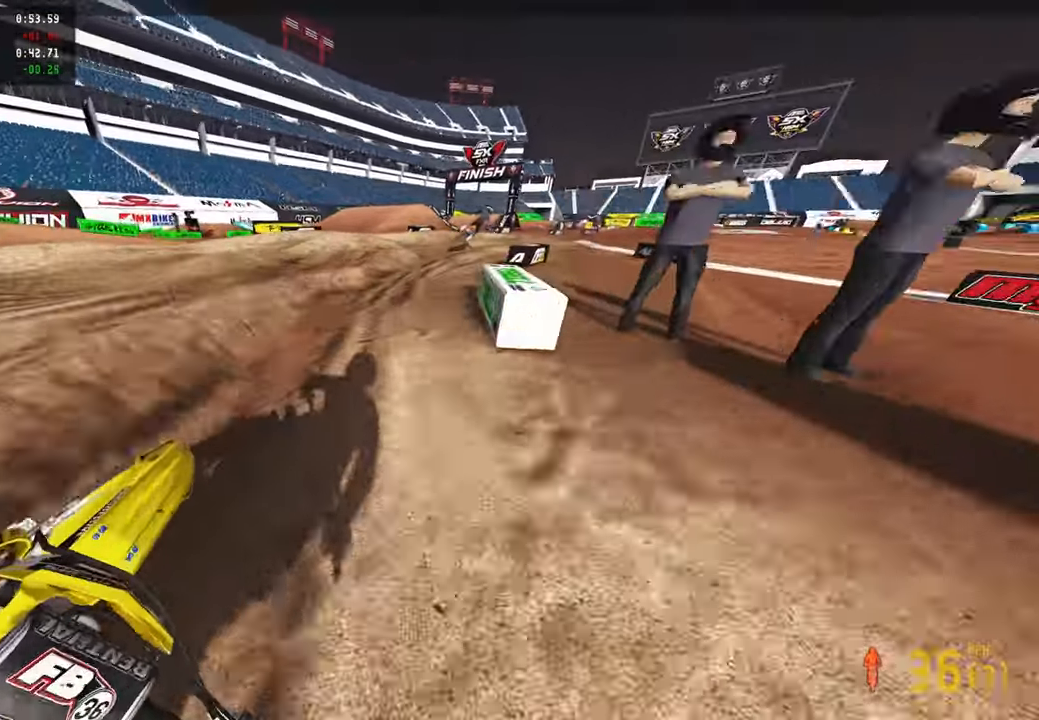
{"buttons": ["R2"], "left_stick": "up-right", "right_stick": "down-left", "events": [[484, "right_stick", "down-left"]]}
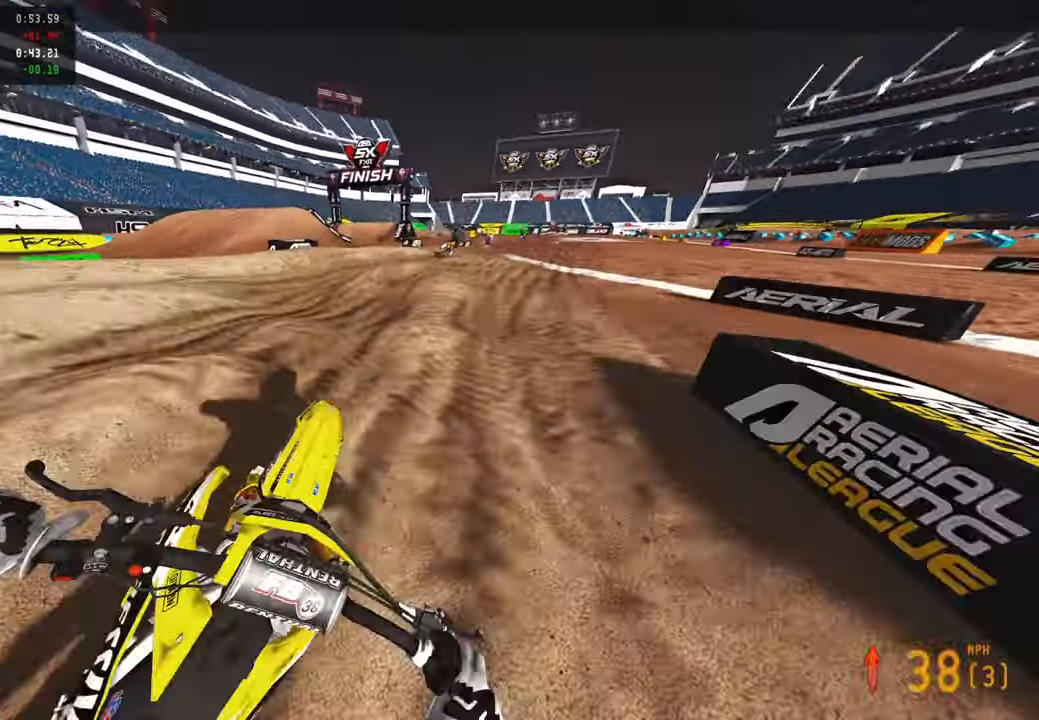
{"buttons": ["R2"], "left_stick": "up-right", "right_stick": "down-left", "events": [[267, "R3", "down"], [384, "R3", "up"]]}
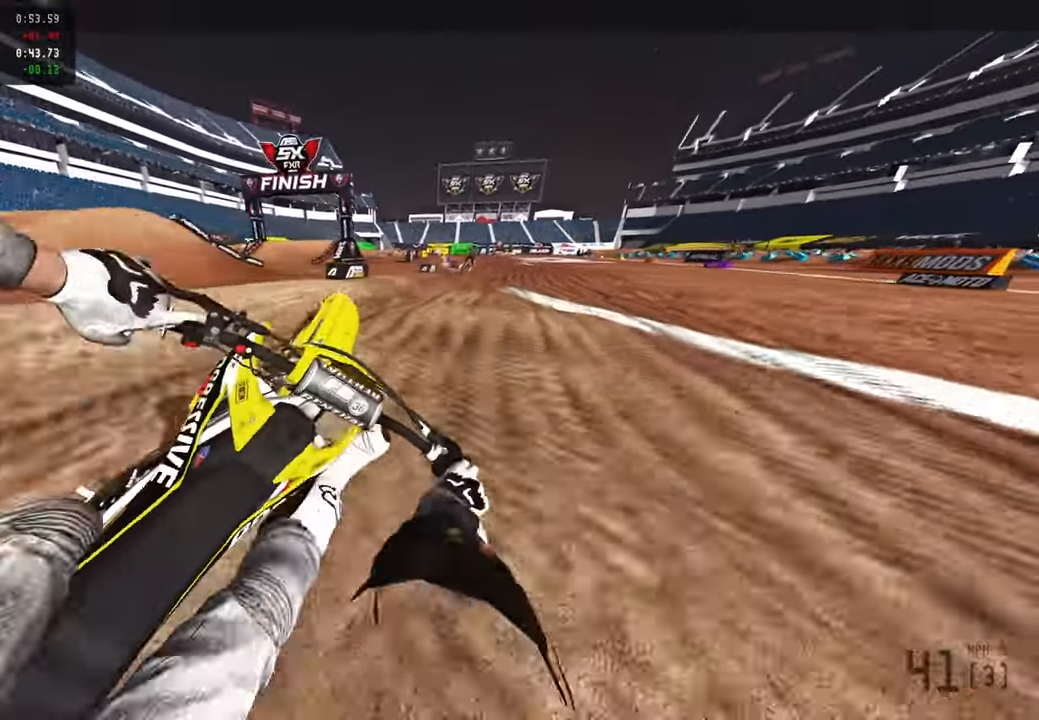
{"buttons": ["R2"], "left_stick": "up", "right_stick": "up", "events": [[50, "left_stick", "up"], [234, "right_stick", "center"], [334, "right_stick", "up"], [384, "R3", "down"], [450, "R3", "up"]]}
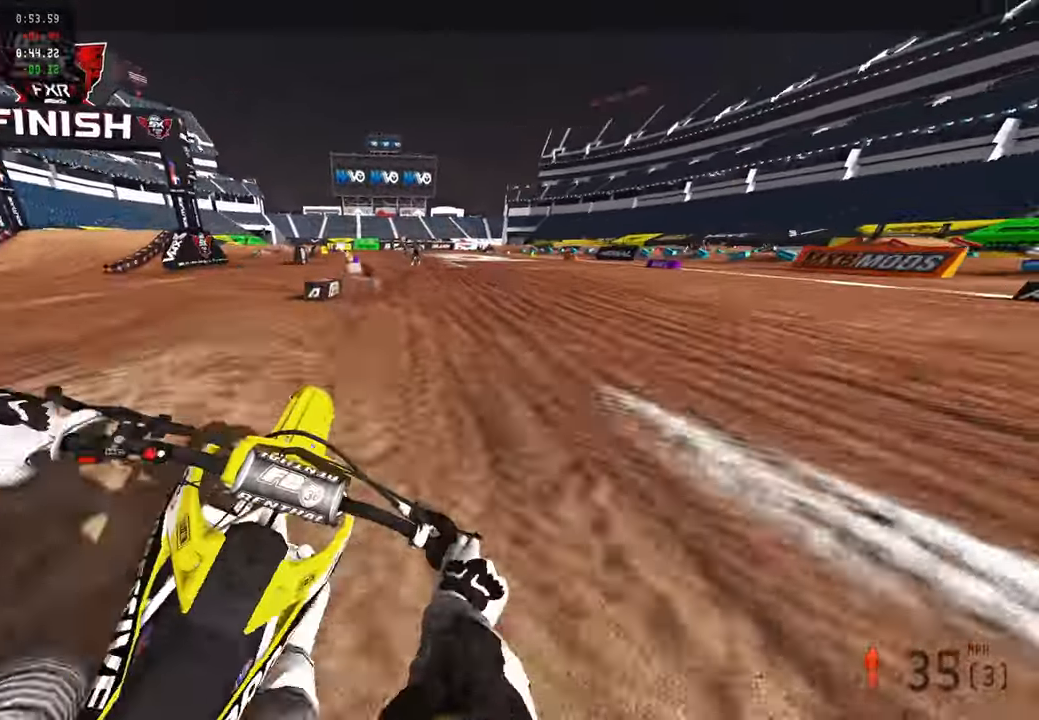
{"buttons": ["R2"], "left_stick": "center", "right_stick": "up-left", "events": [[17, "right_stick", "up-left"], [400, "R3", "down"], [467, "left_stick", "center"], [500, "R3", "up"]]}
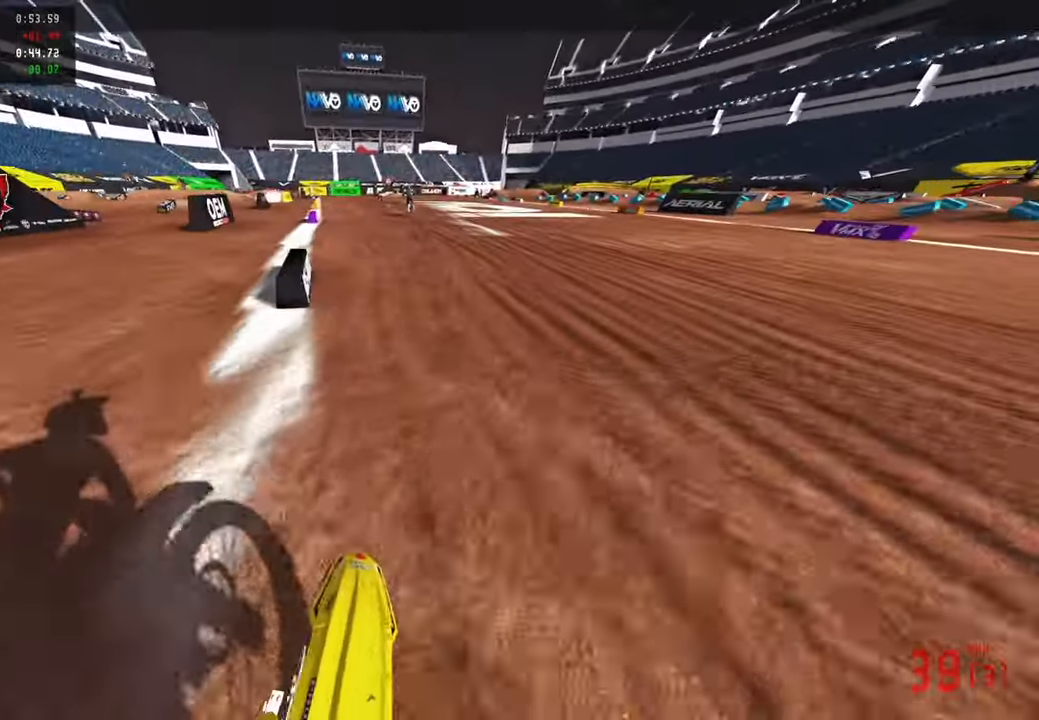
{"buttons": ["R2"], "left_stick": "up", "right_stick": "center", "events": [[234, "right_stick", "center"], [384, "left_stick", "up"]]}
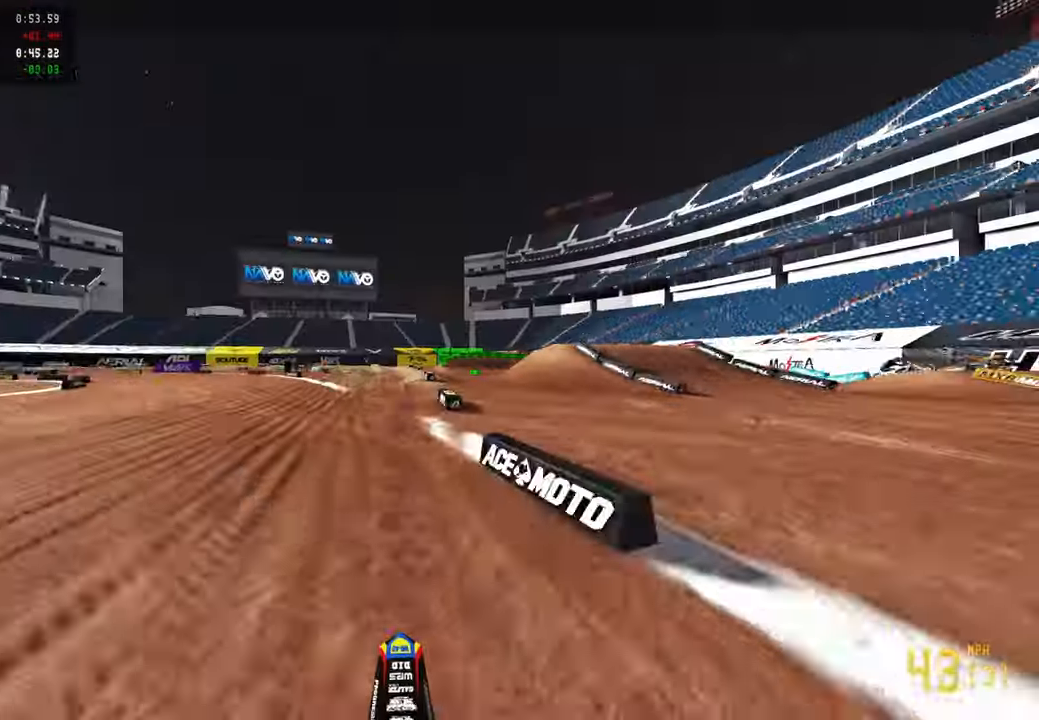
{"buttons": ["R2"], "left_stick": "up", "right_stick": "center", "events": []}
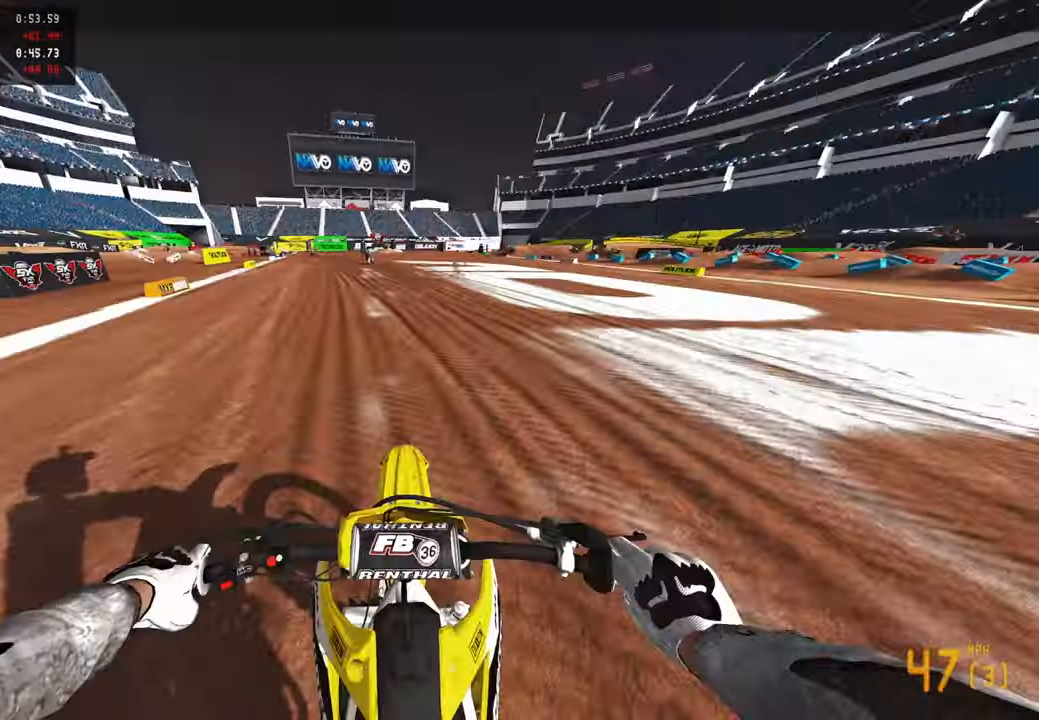
{"buttons": ["R2"], "left_stick": "up", "right_stick": "center", "events": [[134, "R1", "down"], [234, "R1", "up"]]}